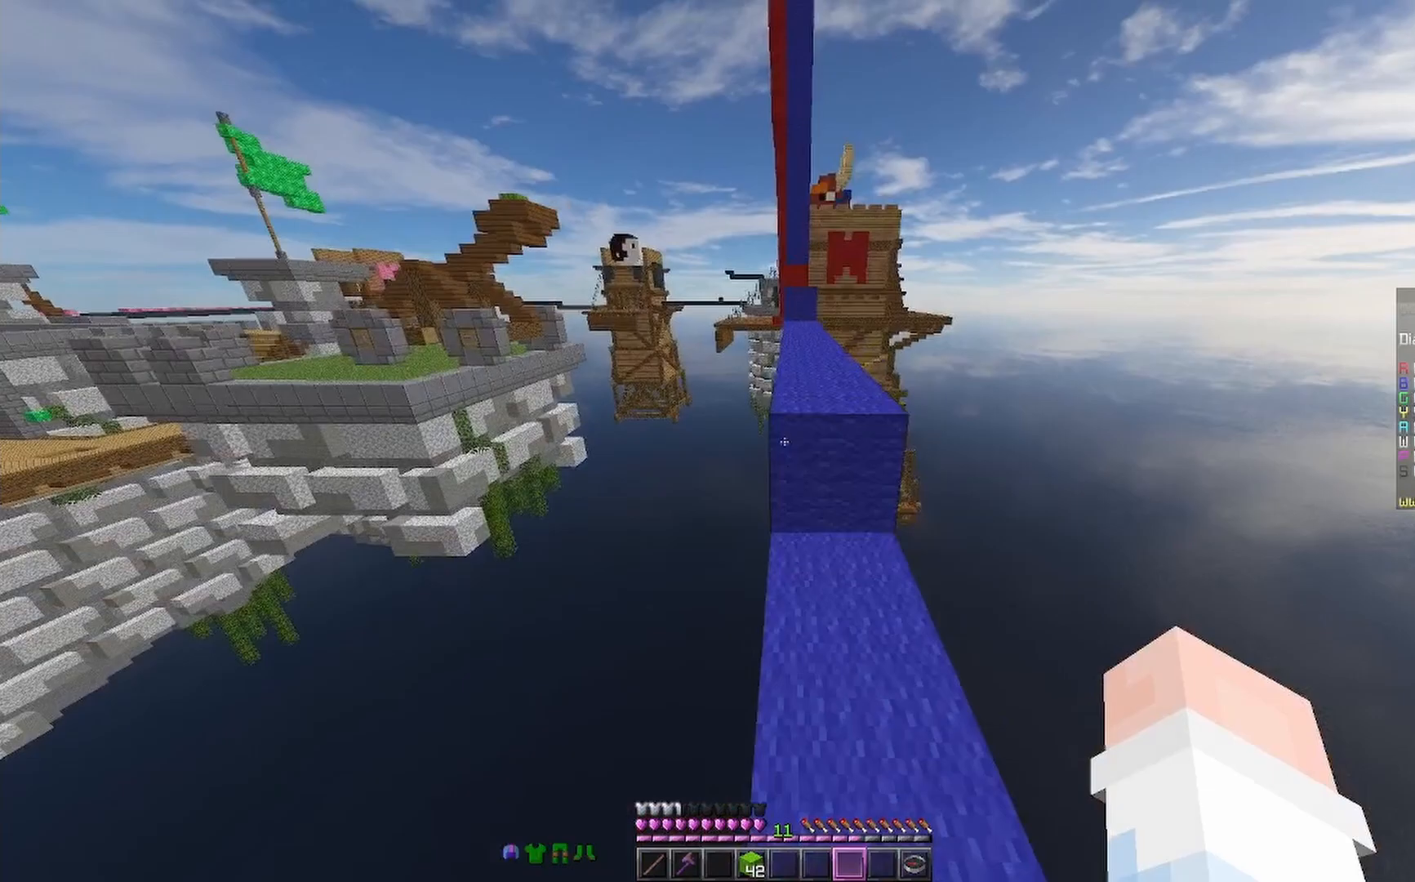
Gameplay with keyboard and mouse; each line is a JSON object with the keys and mouse buttons held at the frame after it. "events" lists presses ("down") and releases ("up") of "a", "d", "s", "space", "w", "mouse_left" and "mouse_right" between this image and that frame as [ms after this image, input, new state], when the widget could be followed in between. "mouse_left", "mouse_right" = the "left", "right" buttons of the "mouse" list. No other keys are recorded. Fast repeated clicks can show as one long hold. Mouse movement is not recorded.
{"keys": ["space", "w"], "mouse": [], "events": [[67, "mouse_right", "down"], [133, "mouse_right", "up"], [333, "mouse_right", "down"], [367, "mouse_right", "up"]]}
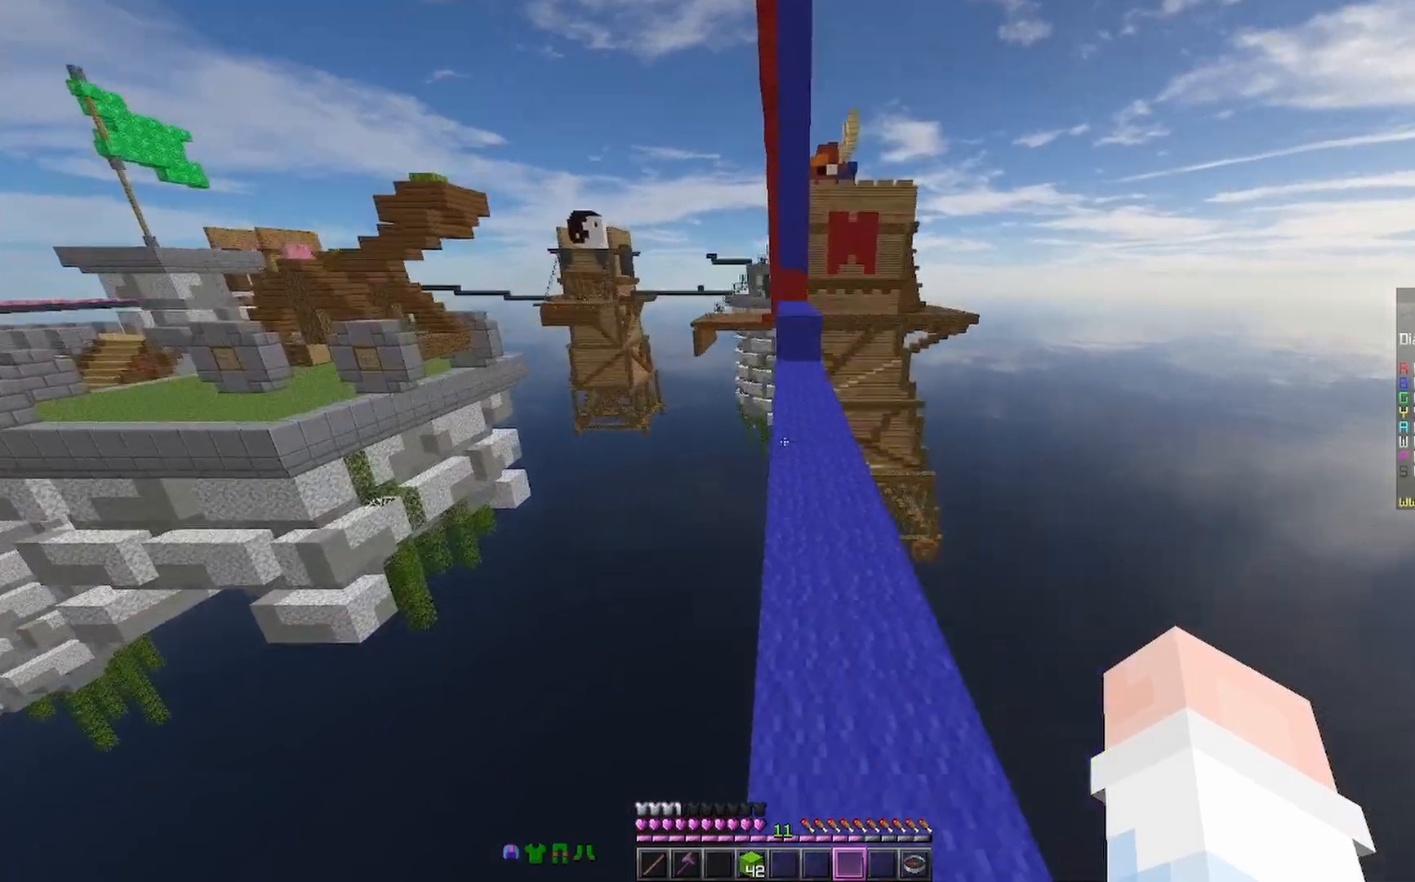
{"keys": ["space", "w"], "mouse": [], "events": [[267, "mouse_right", "down"], [367, "mouse_right", "up"]]}
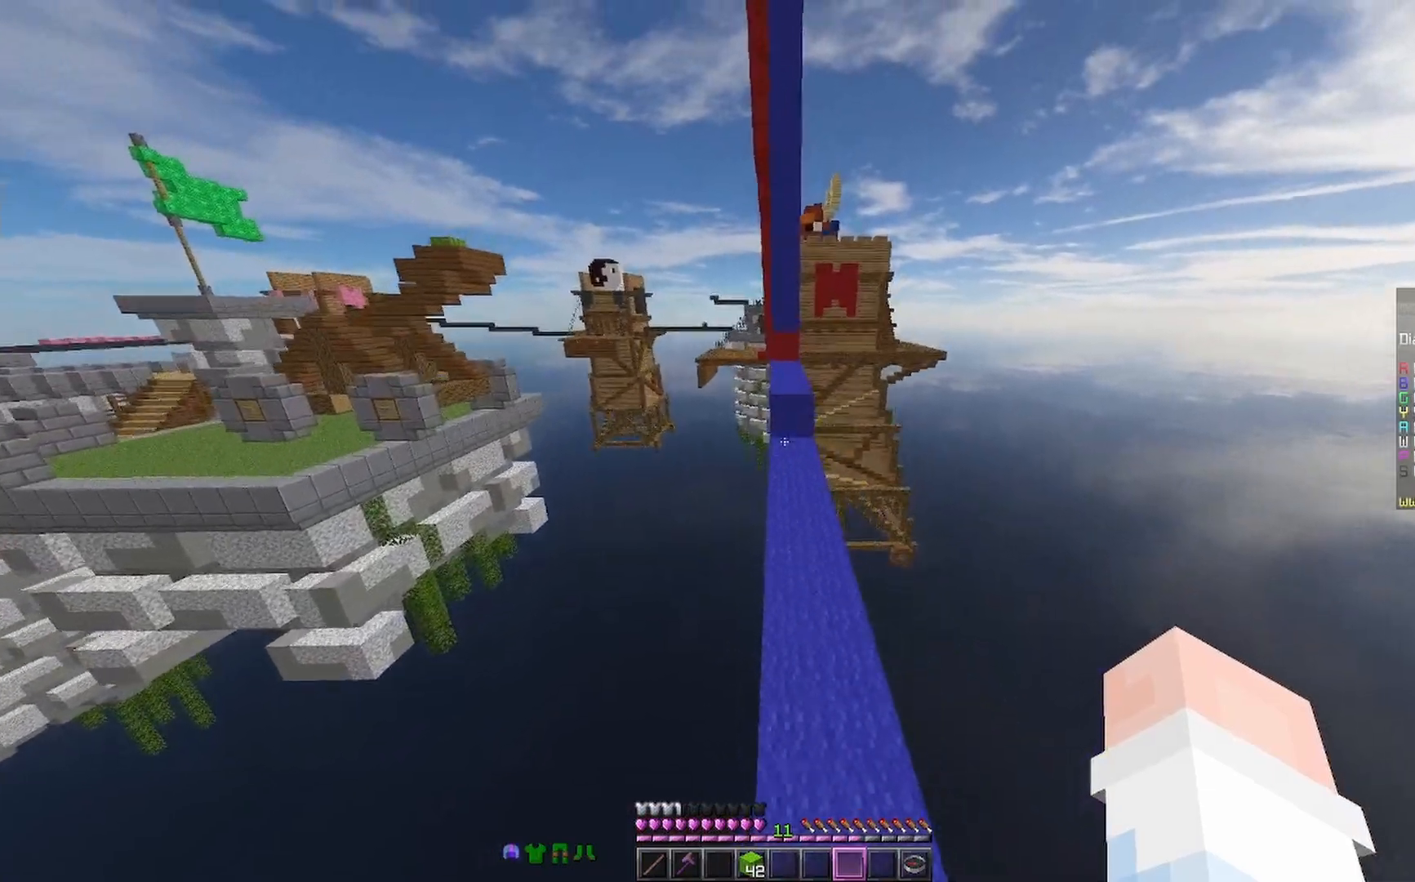
{"keys": ["w"], "mouse": [], "events": [[167, "space", "up"]]}
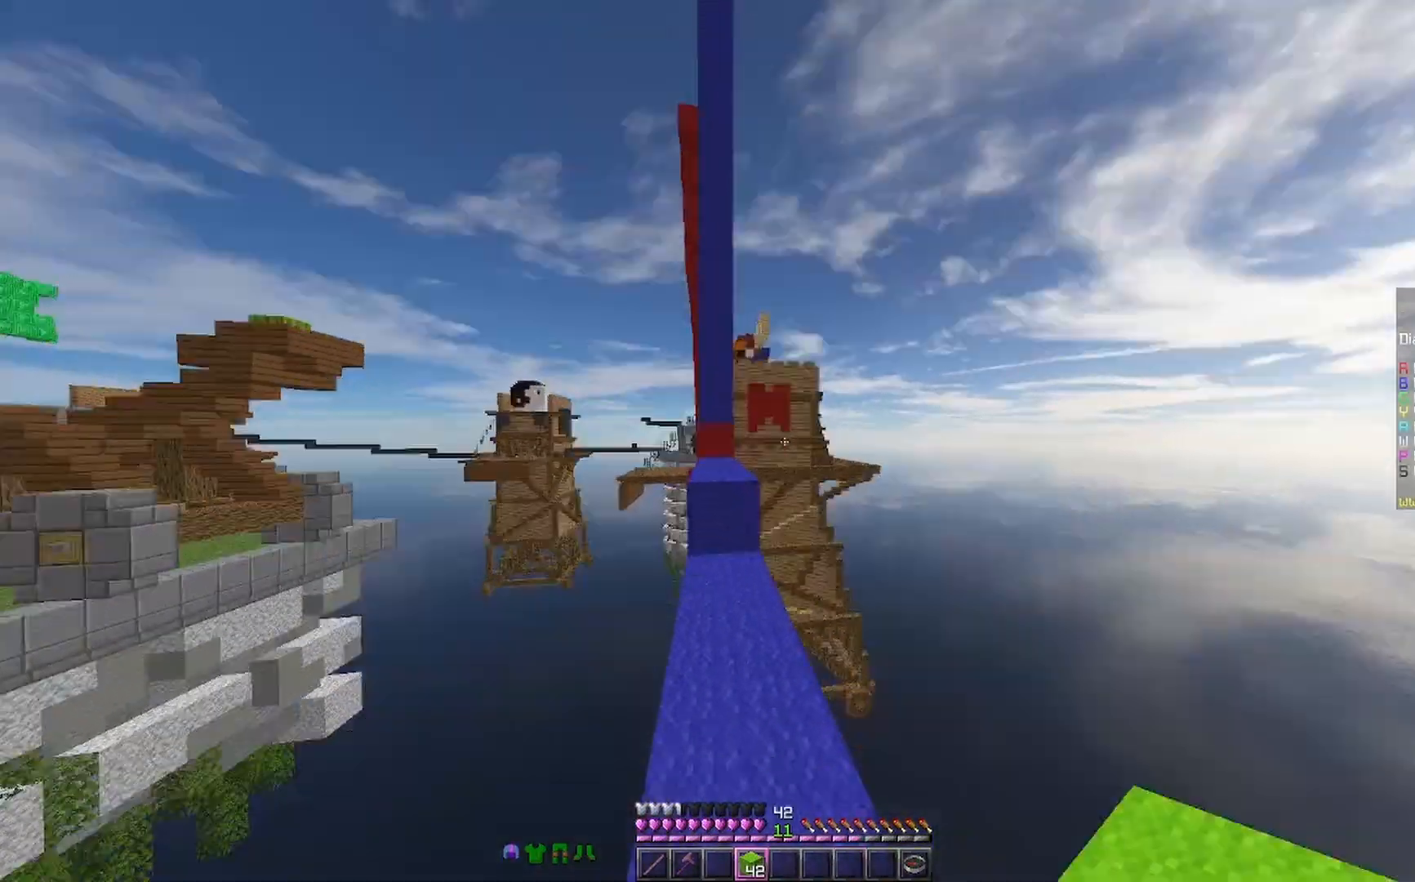
{"keys": ["space", "w"], "mouse": [], "events": [[100, "space", "down"], [267, "mouse_right", "down"], [400, "mouse_right", "up"]]}
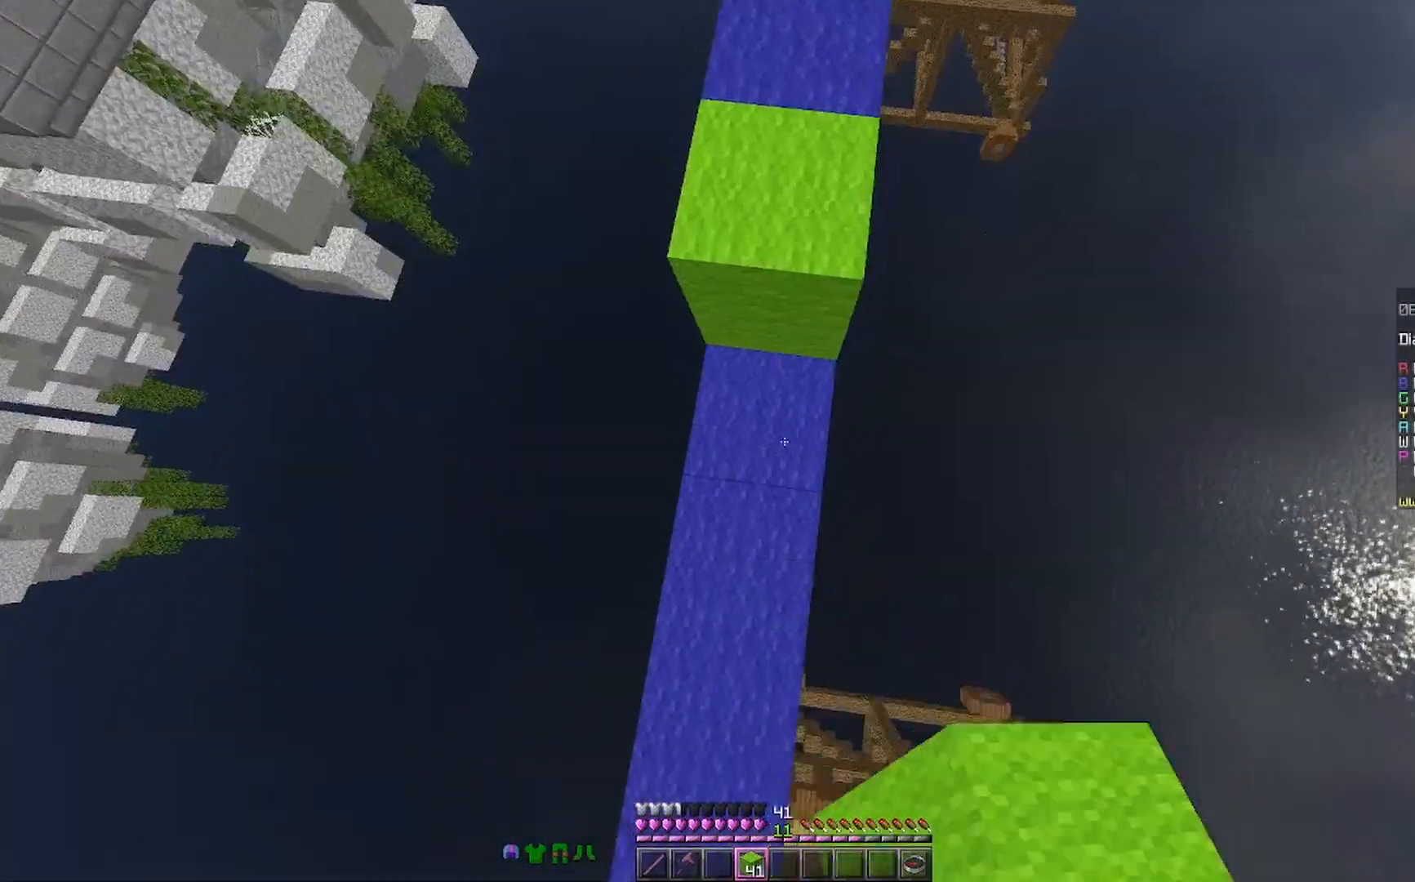
{"keys": ["w"], "mouse": [], "events": [[333, "space", "up"]]}
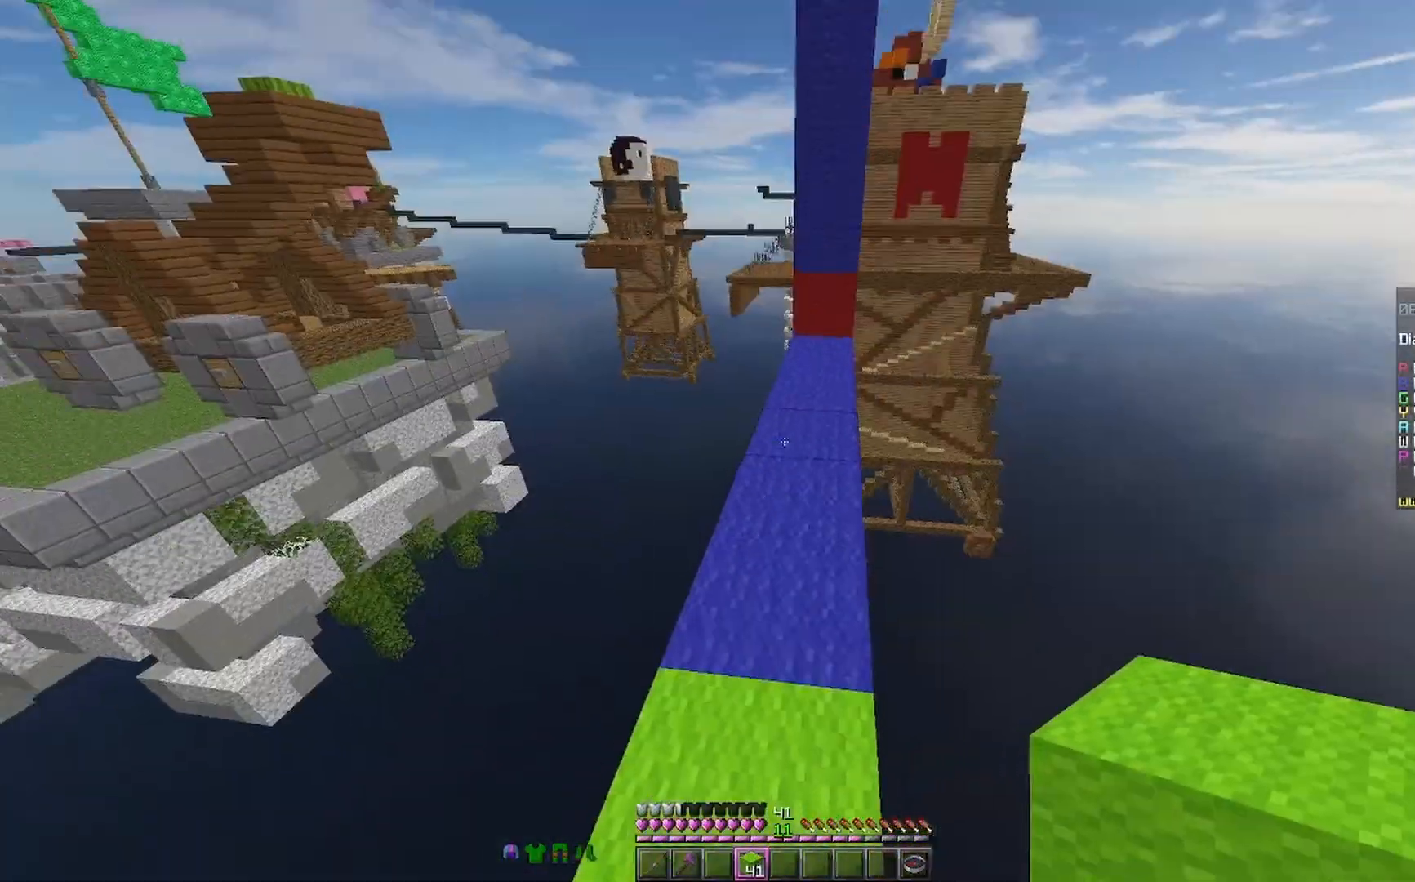
{"keys": ["w"], "mouse": [], "events": []}
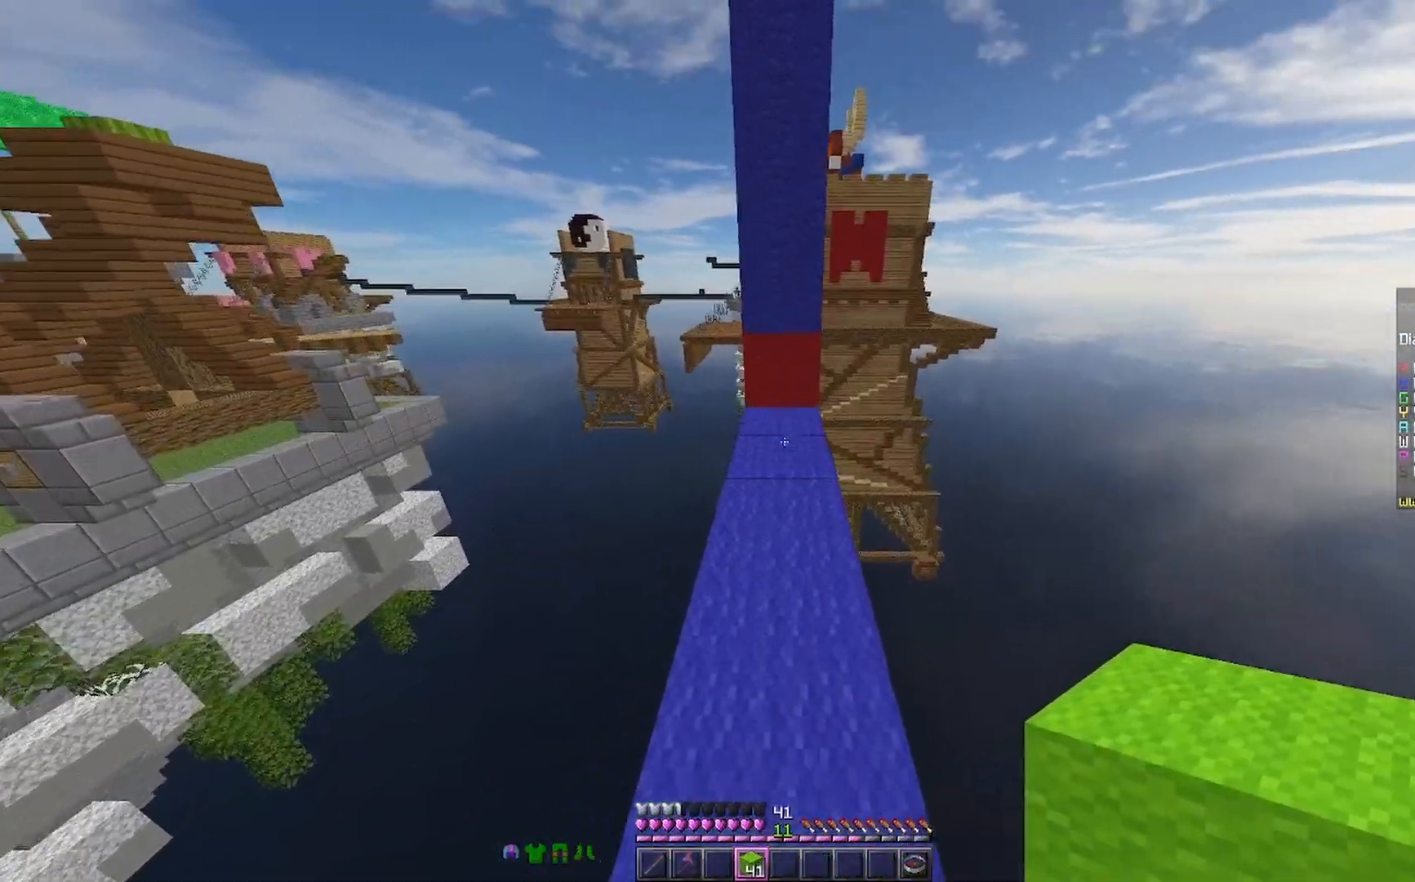
{"keys": ["w"], "mouse": [], "events": [[133, "mouse_right", "down"], [233, "mouse_right", "up"], [333, "space", "down"], [467, "space", "up"]]}
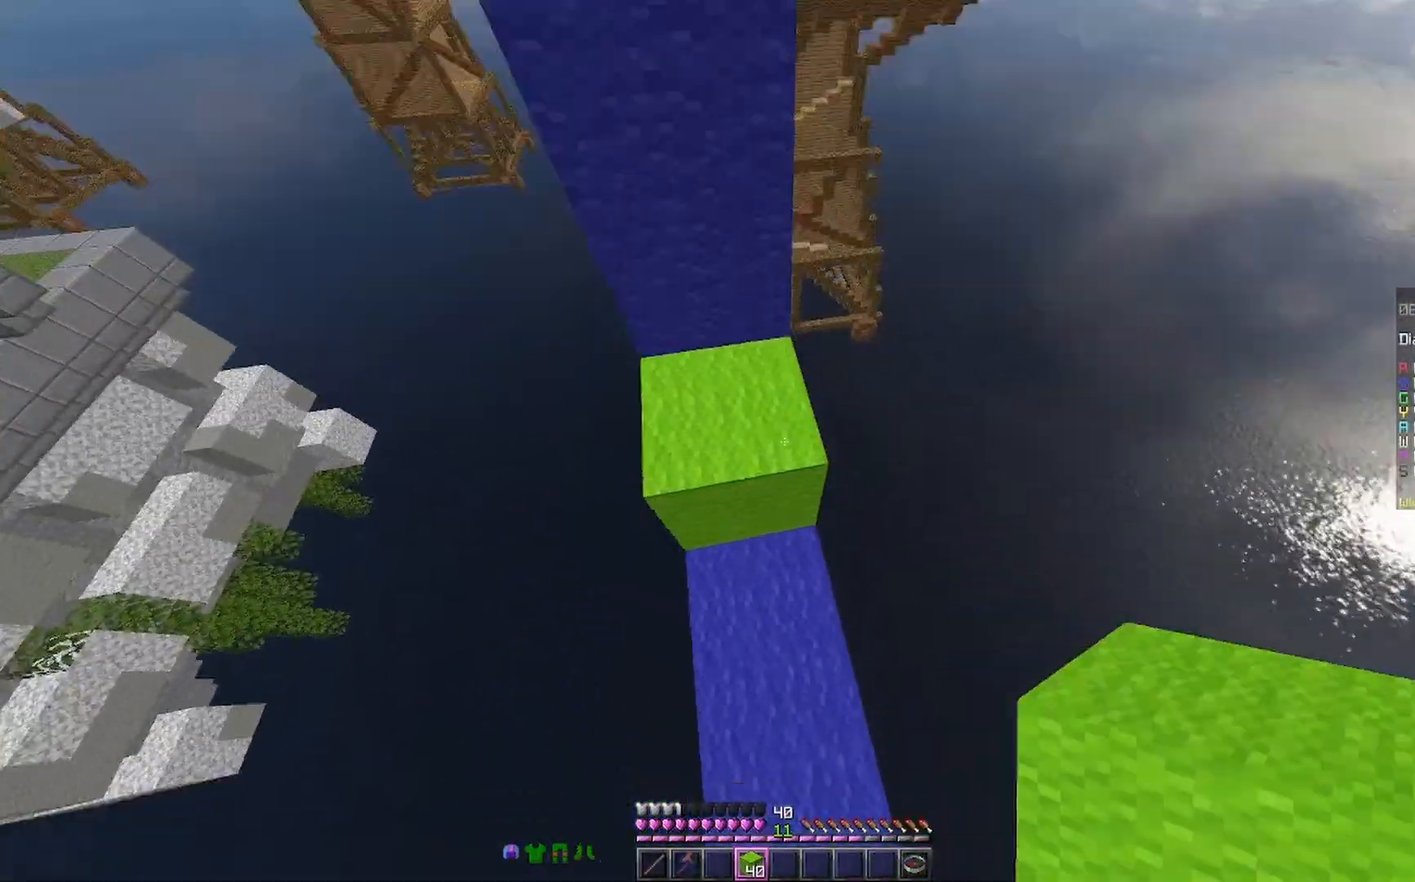
{"keys": ["a", "d", "s", "space"], "mouse": [], "events": [[67, "d", "down"], [100, "w", "up"], [267, "s", "down"], [367, "a", "down"], [467, "space", "down"]]}
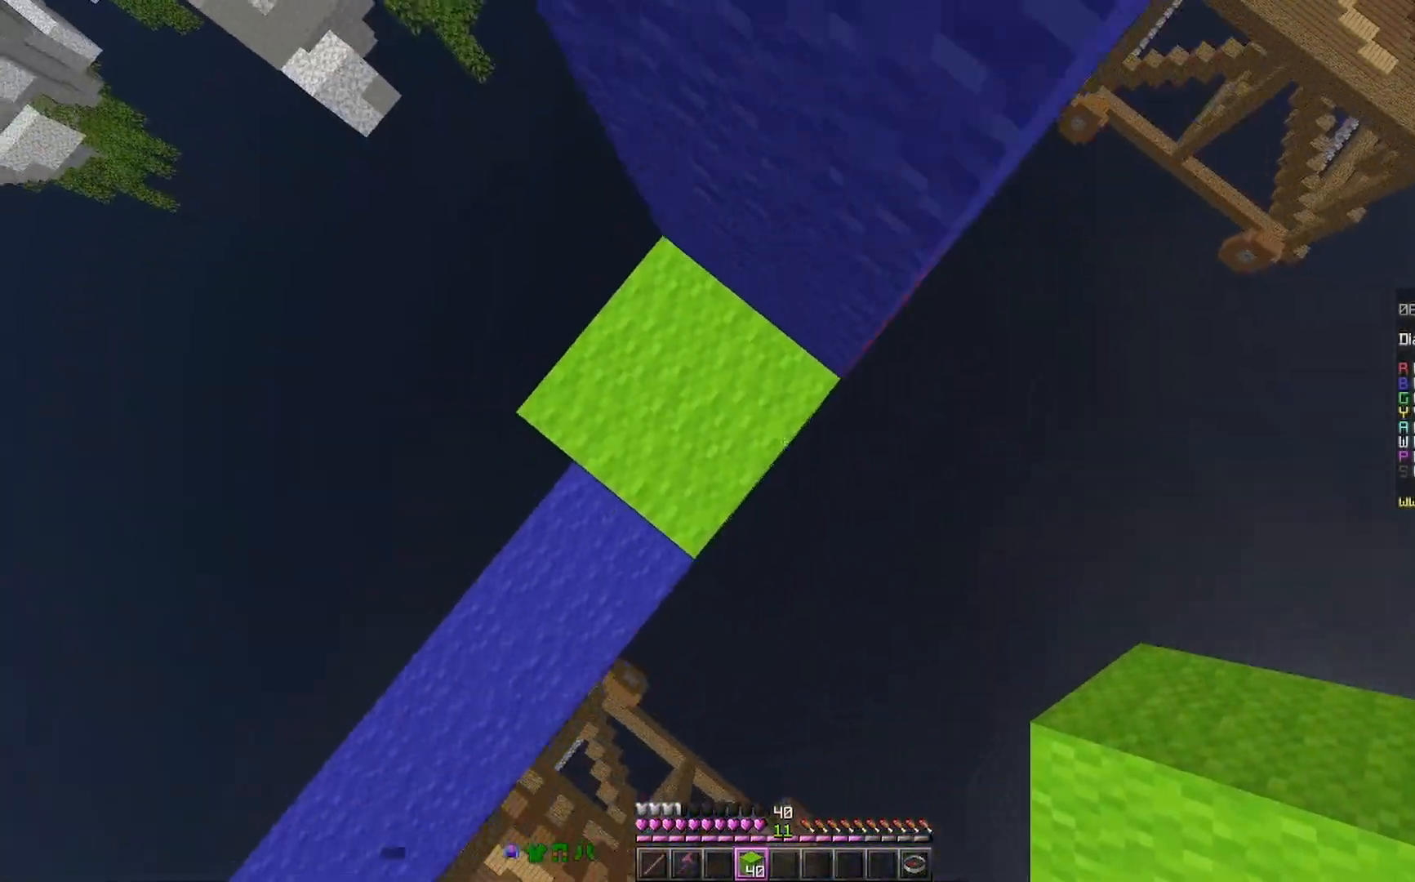
{"keys": ["d"], "mouse": [], "events": [[167, "a", "up"], [167, "space", "up"], [233, "mouse_right", "down"], [300, "mouse_right", "up"], [300, "s", "up"]]}
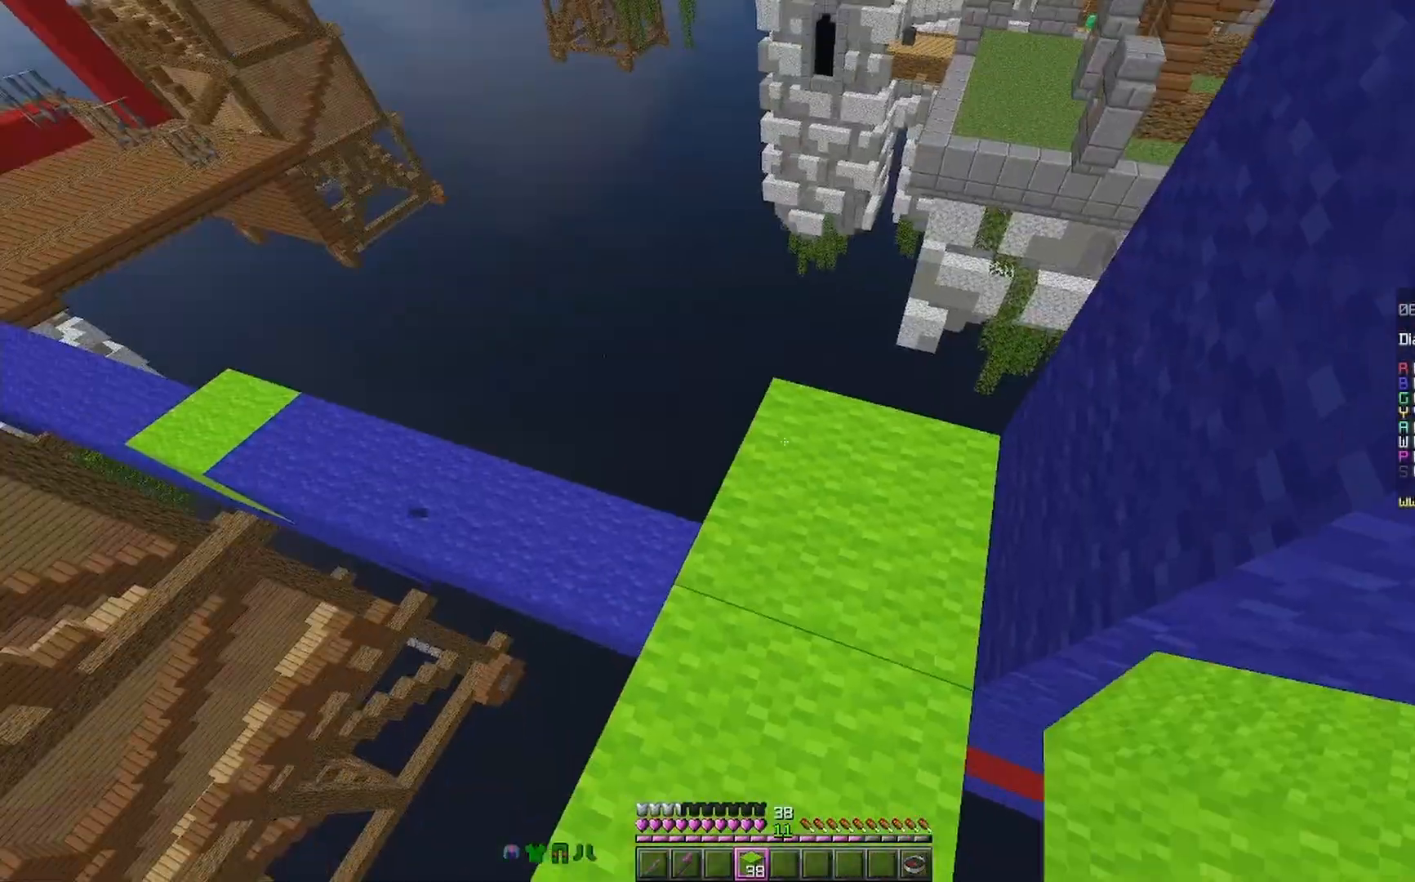
{"keys": ["a", "s"], "mouse": [], "events": [[67, "s", "down"], [233, "a", "down"], [433, "d", "up"]]}
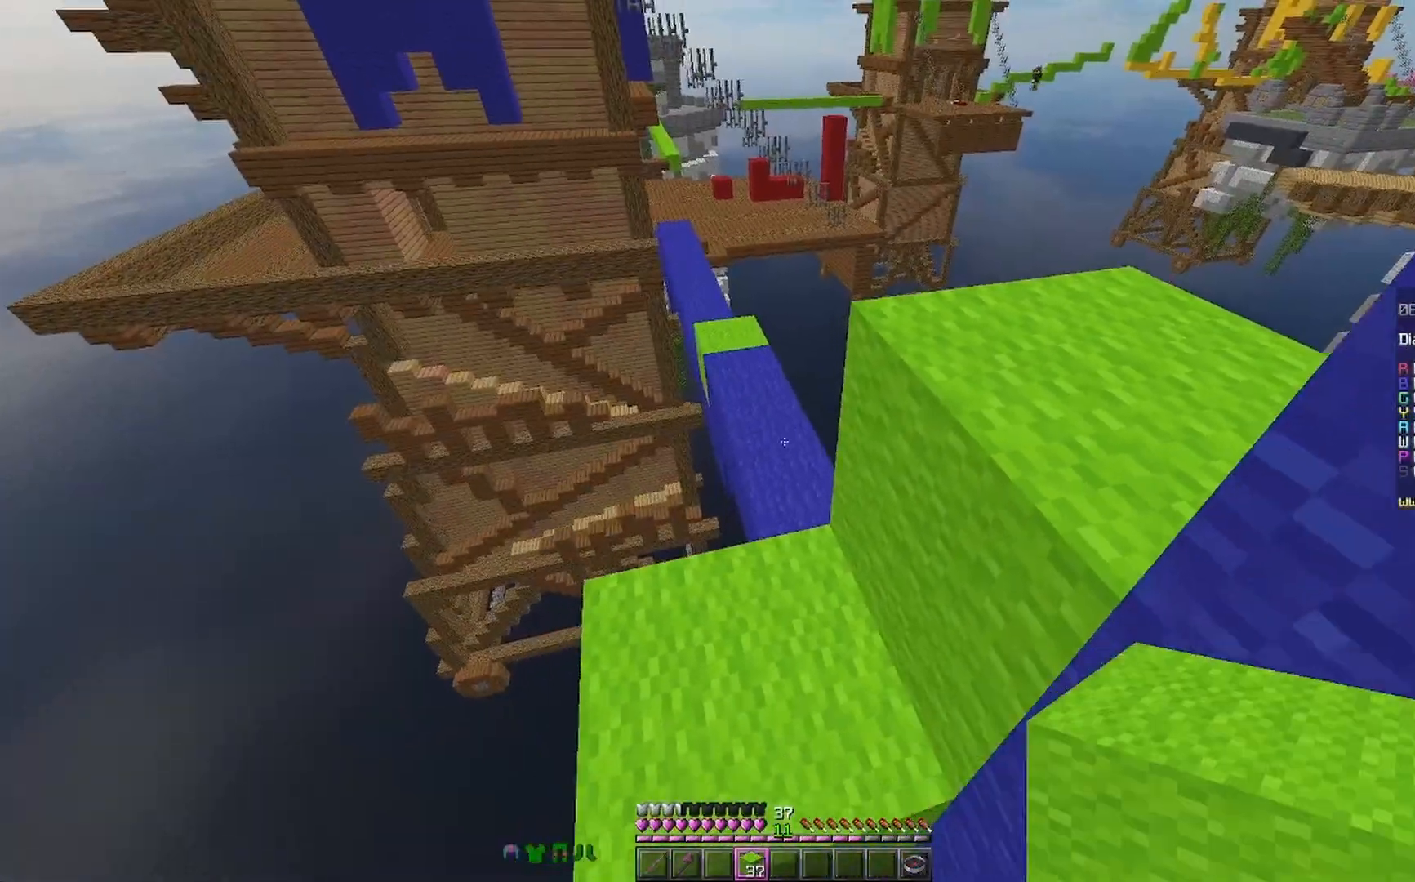
{"keys": [], "mouse": [], "events": [[267, "a", "up"], [267, "d", "down"], [467, "d", "up"], [467, "s", "up"]]}
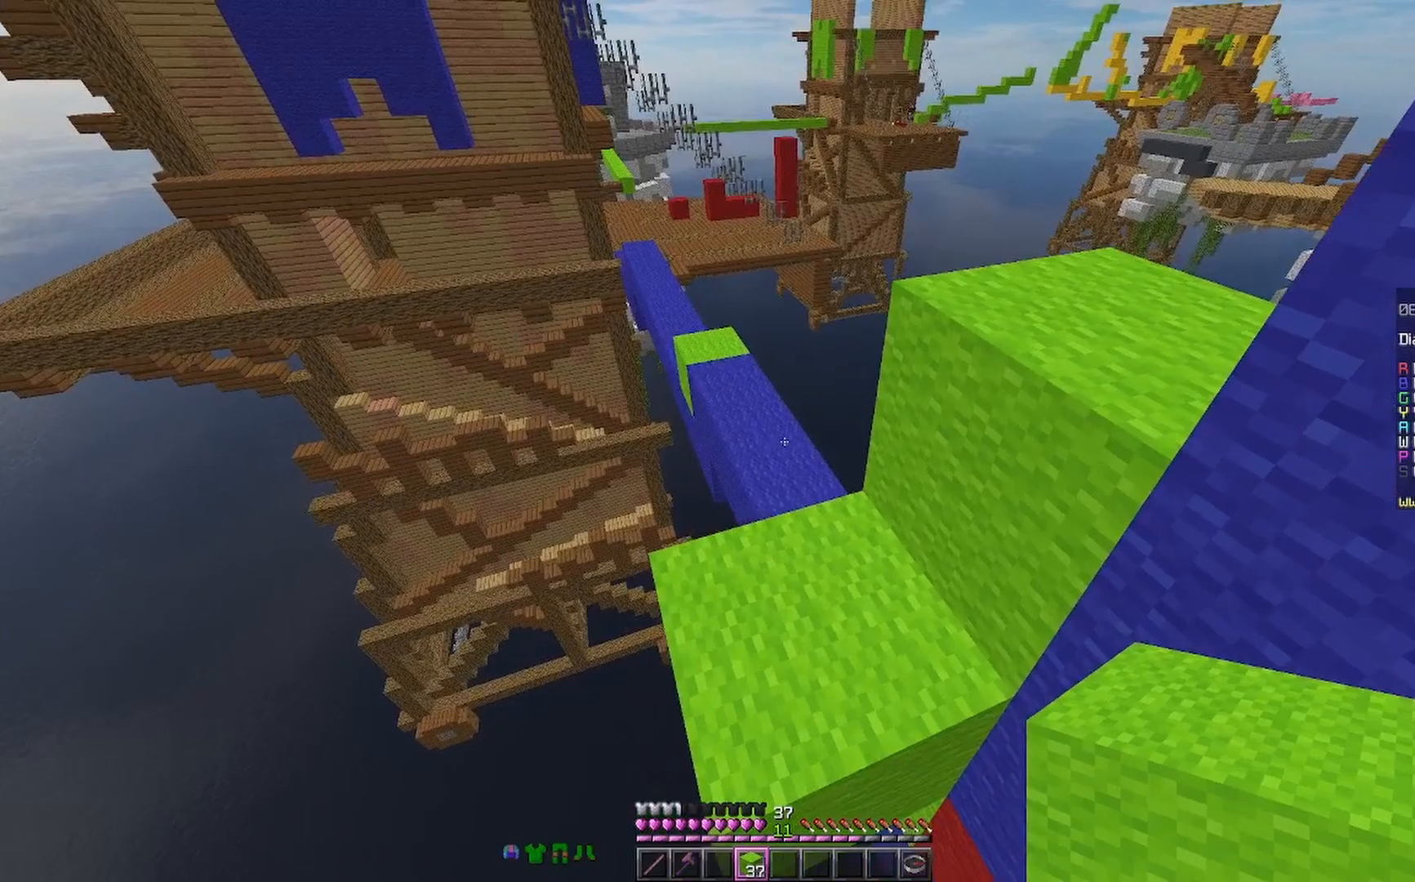
{"keys": ["d", "s", "space"], "mouse": ["right"], "events": [[367, "d", "down"], [467, "s", "down"], [500, "mouse_right", "down"], [500, "space", "down"]]}
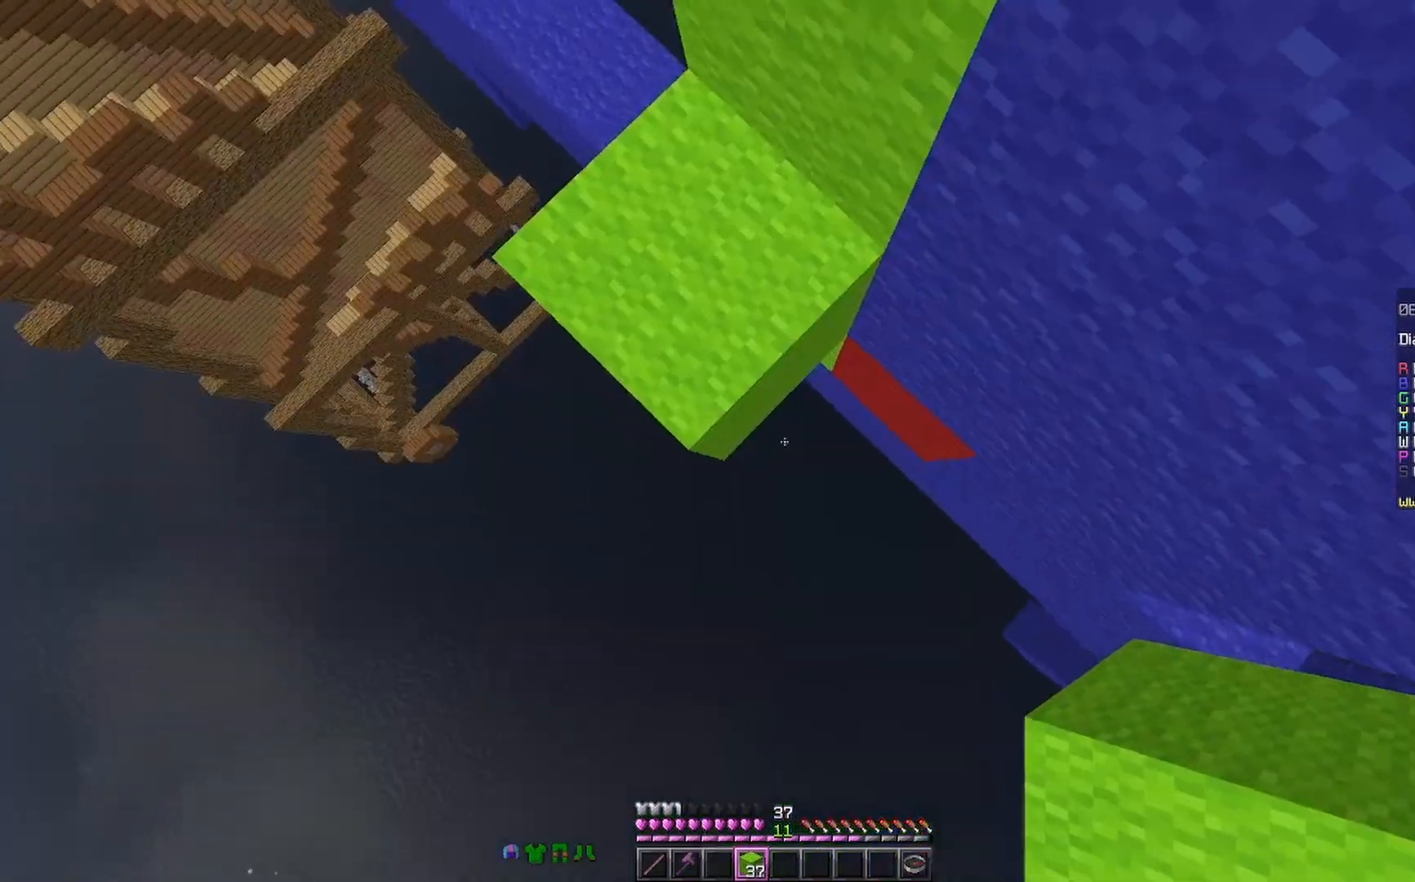
{"keys": ["a", "d", "s"], "mouse": [], "events": [[167, "mouse_right", "up"], [167, "space", "up"], [233, "mouse_right", "down"], [267, "mouse_right", "up"], [367, "a", "down"]]}
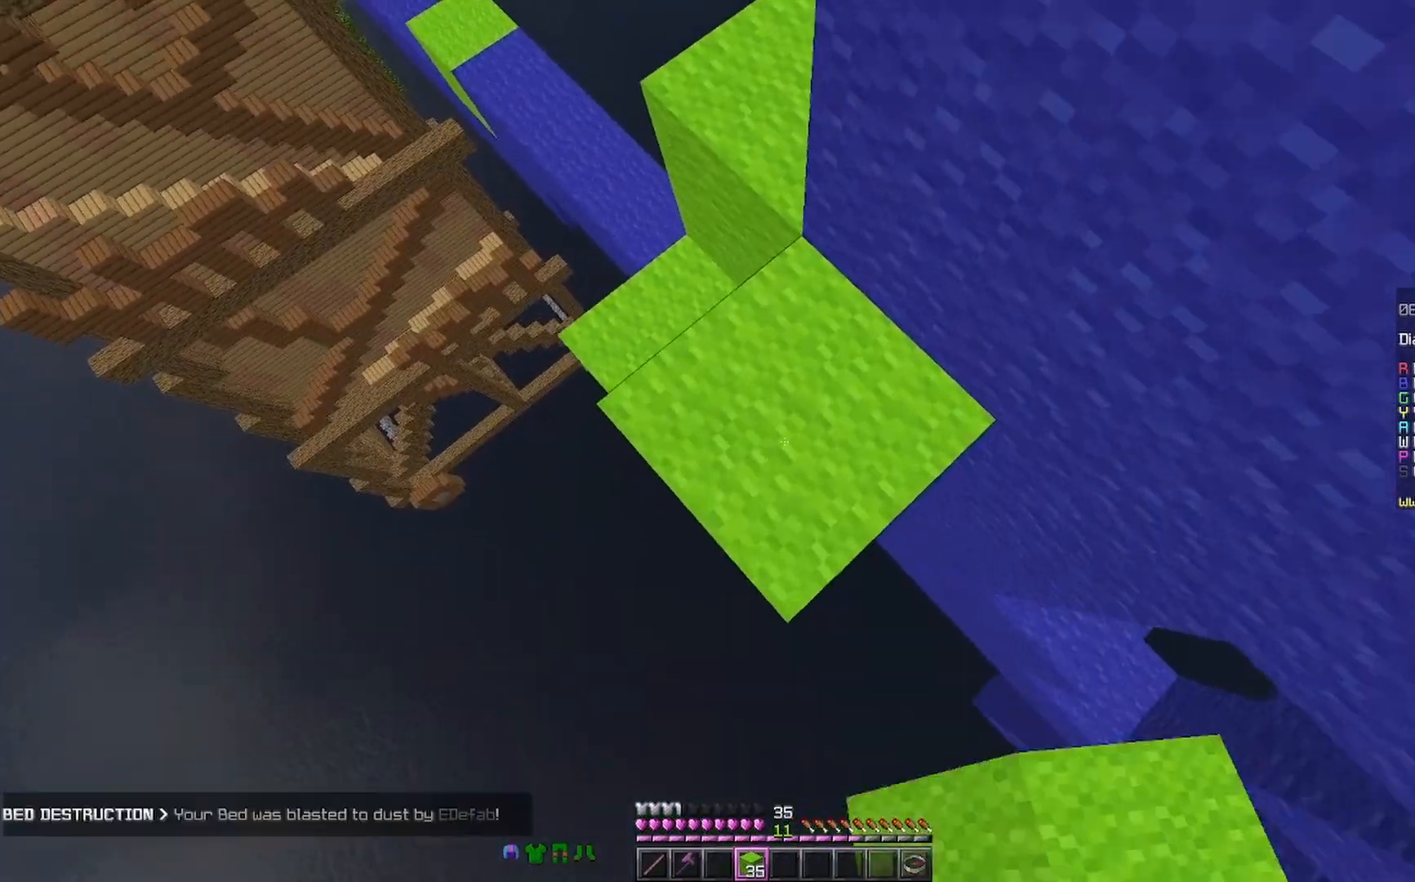
{"keys": ["d", "s"], "mouse": [], "events": [[33, "a", "up"], [233, "mouse_right", "down"], [300, "space", "down"], [400, "mouse_right", "up"], [467, "mouse_right", "down"], [467, "space", "up"], [500, "mouse_right", "up"]]}
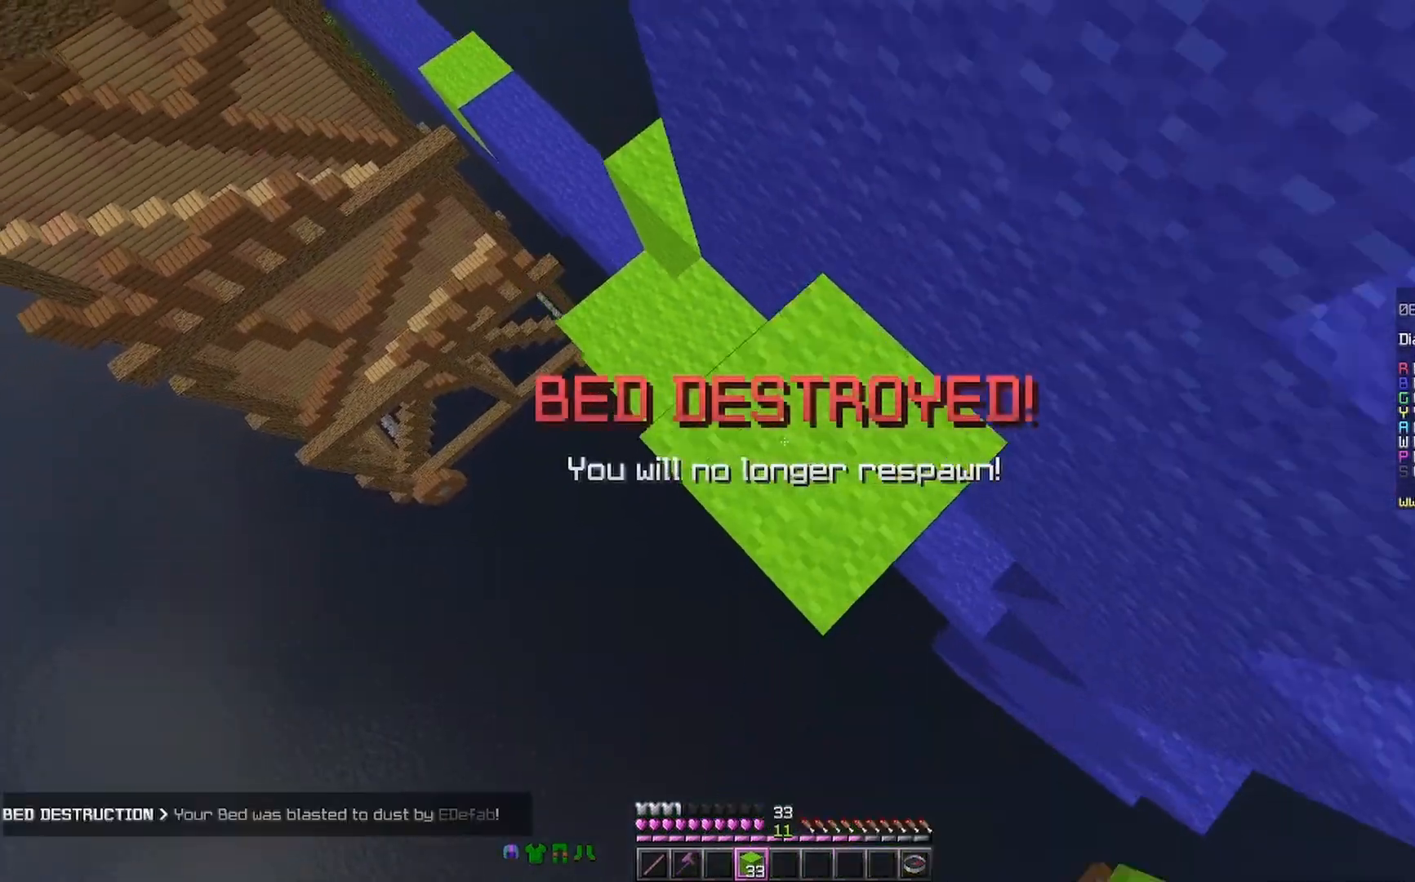
{"keys": ["d", "s", "space"], "mouse": ["right"], "events": [[433, "space", "down"], [500, "mouse_right", "down"]]}
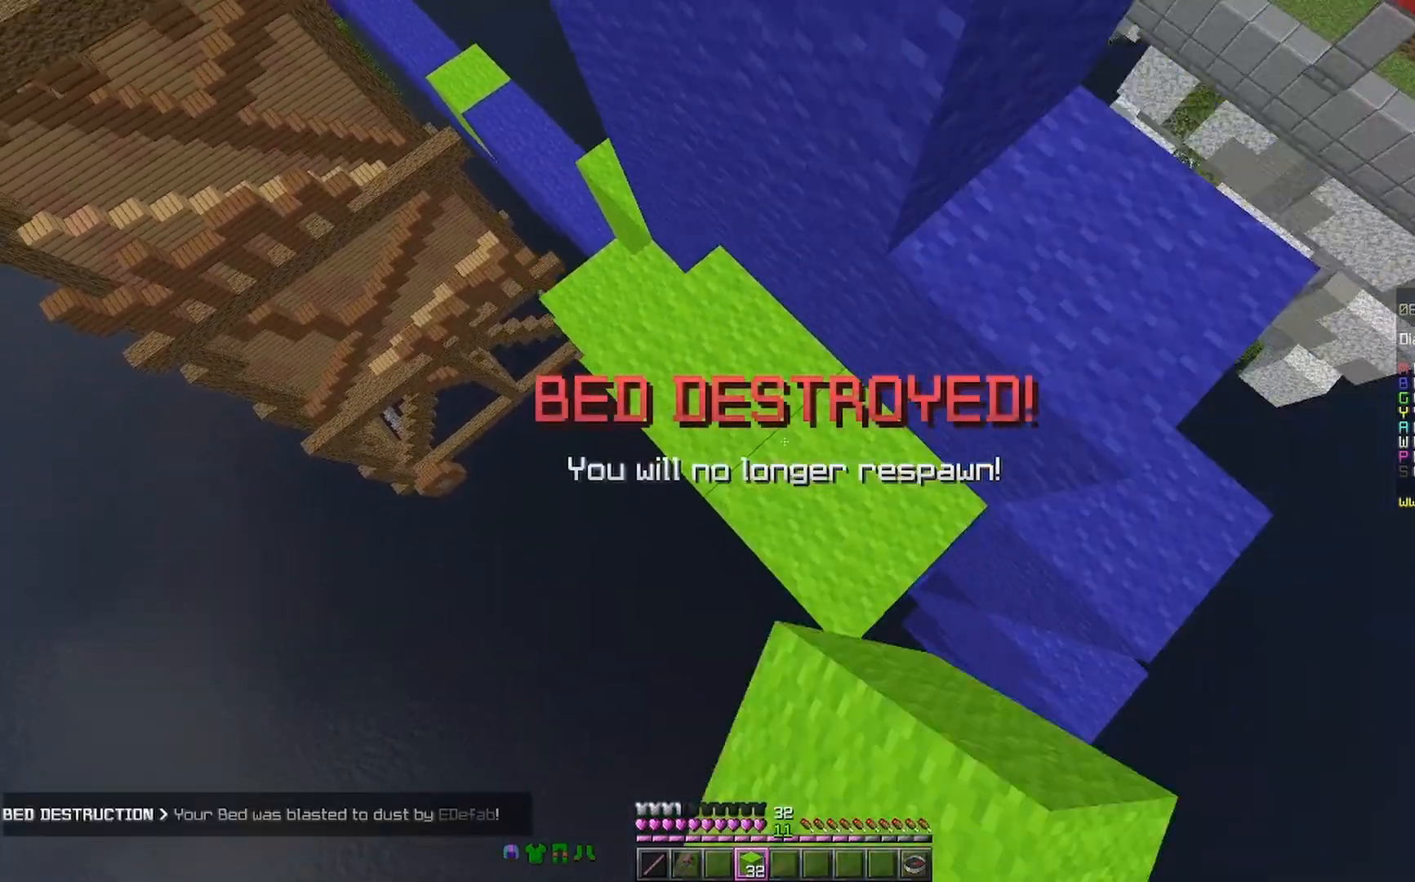
{"keys": ["d", "s", "space"], "mouse": ["right"], "events": [[133, "mouse_right", "up"], [133, "space", "up"], [500, "mouse_right", "down"], [500, "space", "down"]]}
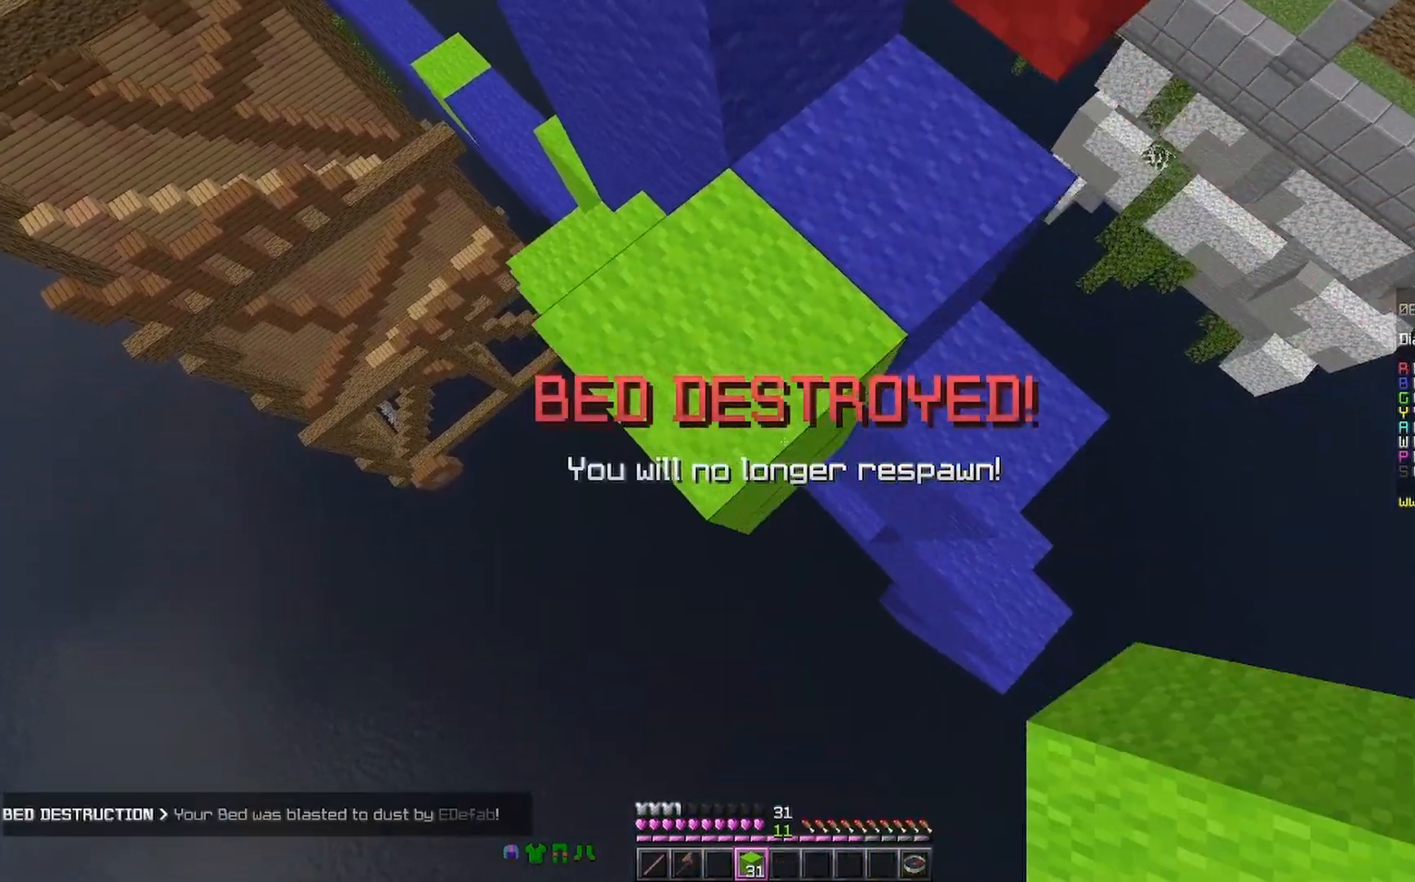
{"keys": ["d", "s"], "mouse": [], "events": [[100, "mouse_right", "up"], [200, "mouse_right", "down"], [267, "mouse_right", "up"], [267, "space", "up"]]}
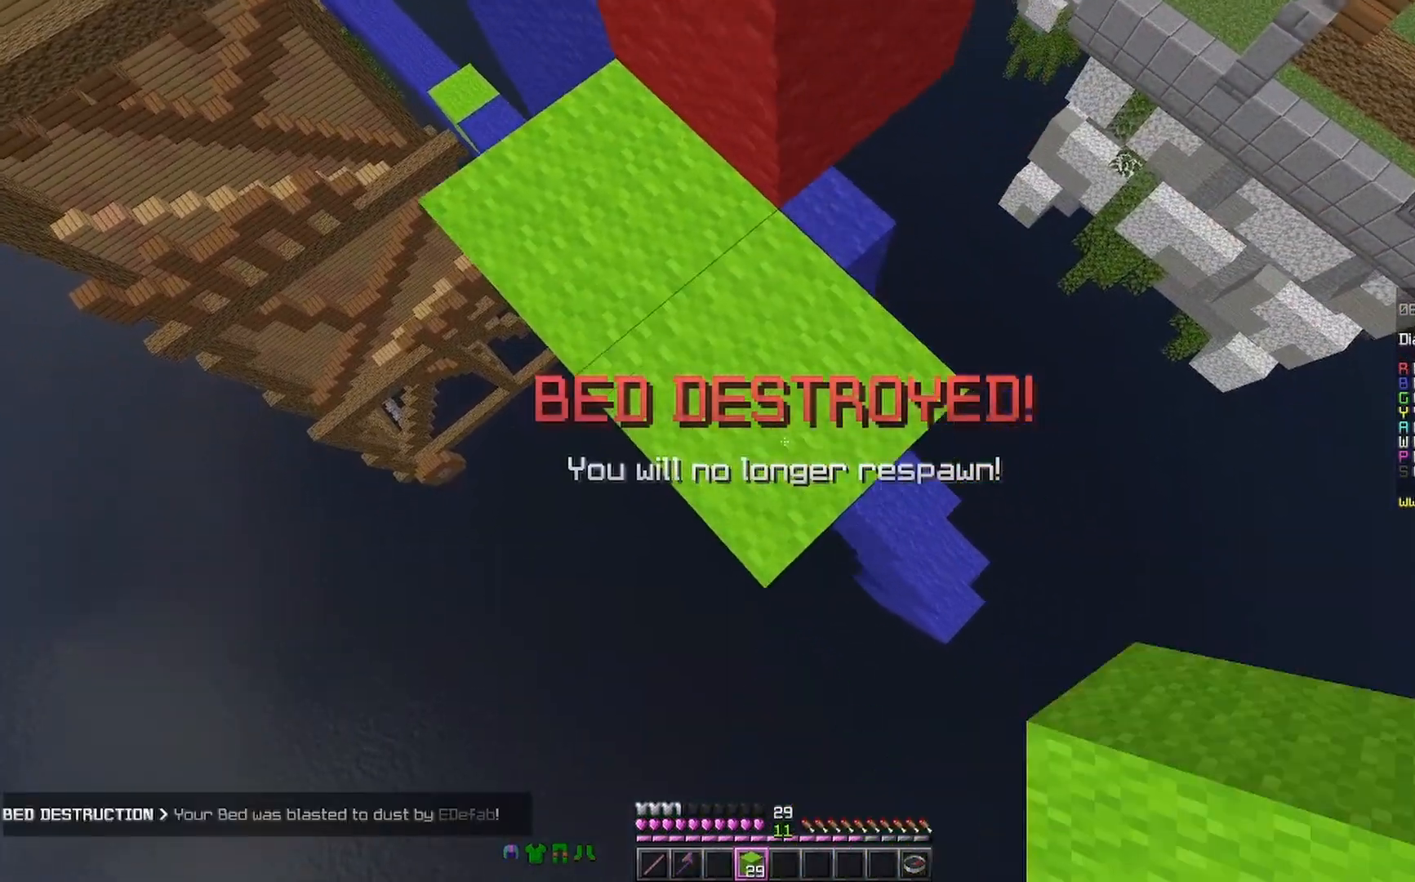
{"keys": ["d", "s"], "mouse": [], "events": [[167, "mouse_right", "down"], [267, "space", "down"], [433, "mouse_right", "up"], [433, "space", "up"]]}
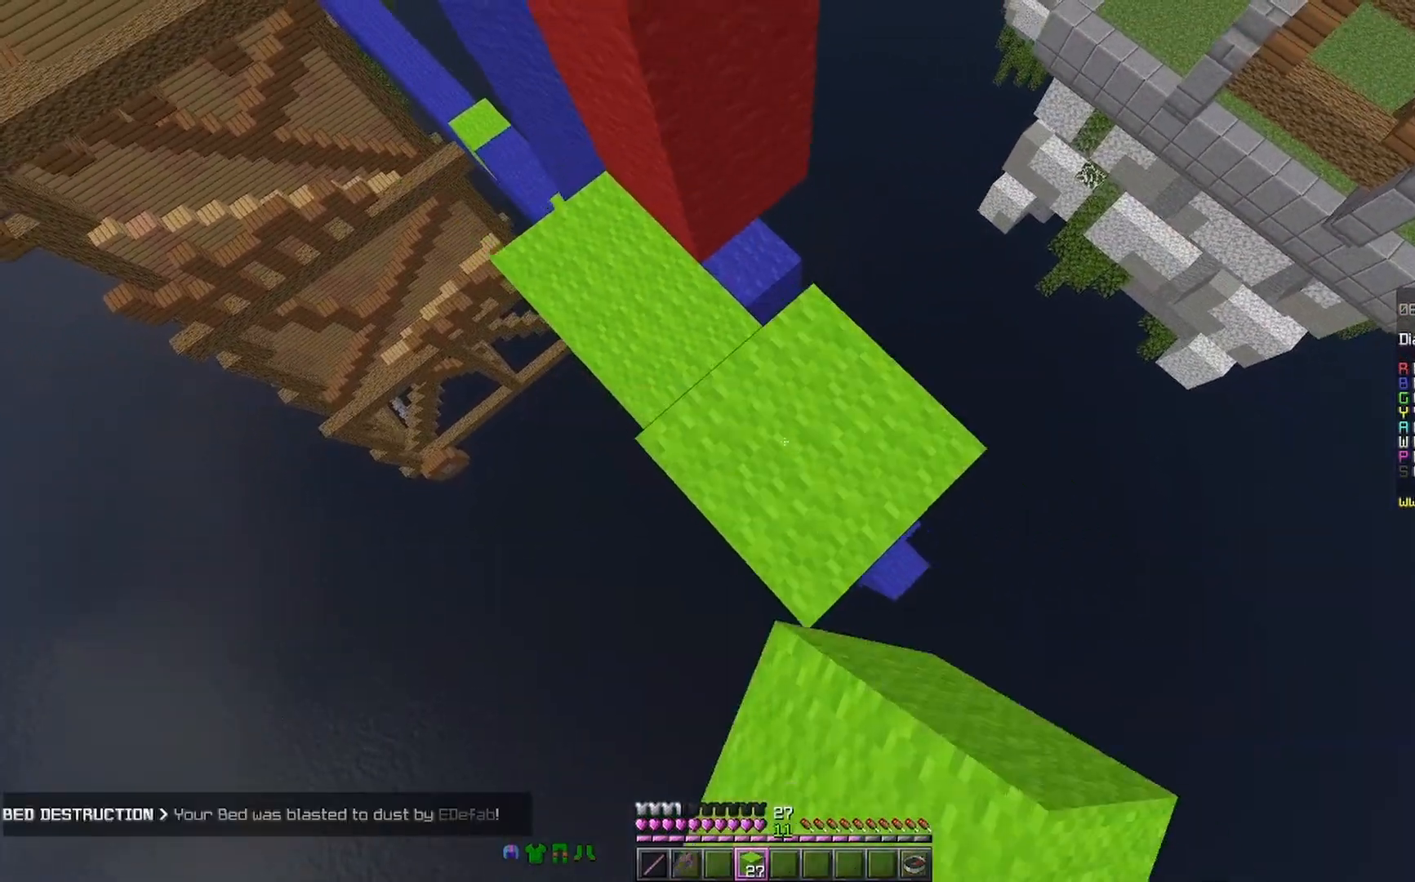
{"keys": ["d", "s", "space"], "mouse": [], "events": [[367, "mouse_right", "down"], [400, "space", "down"], [467, "mouse_right", "up"]]}
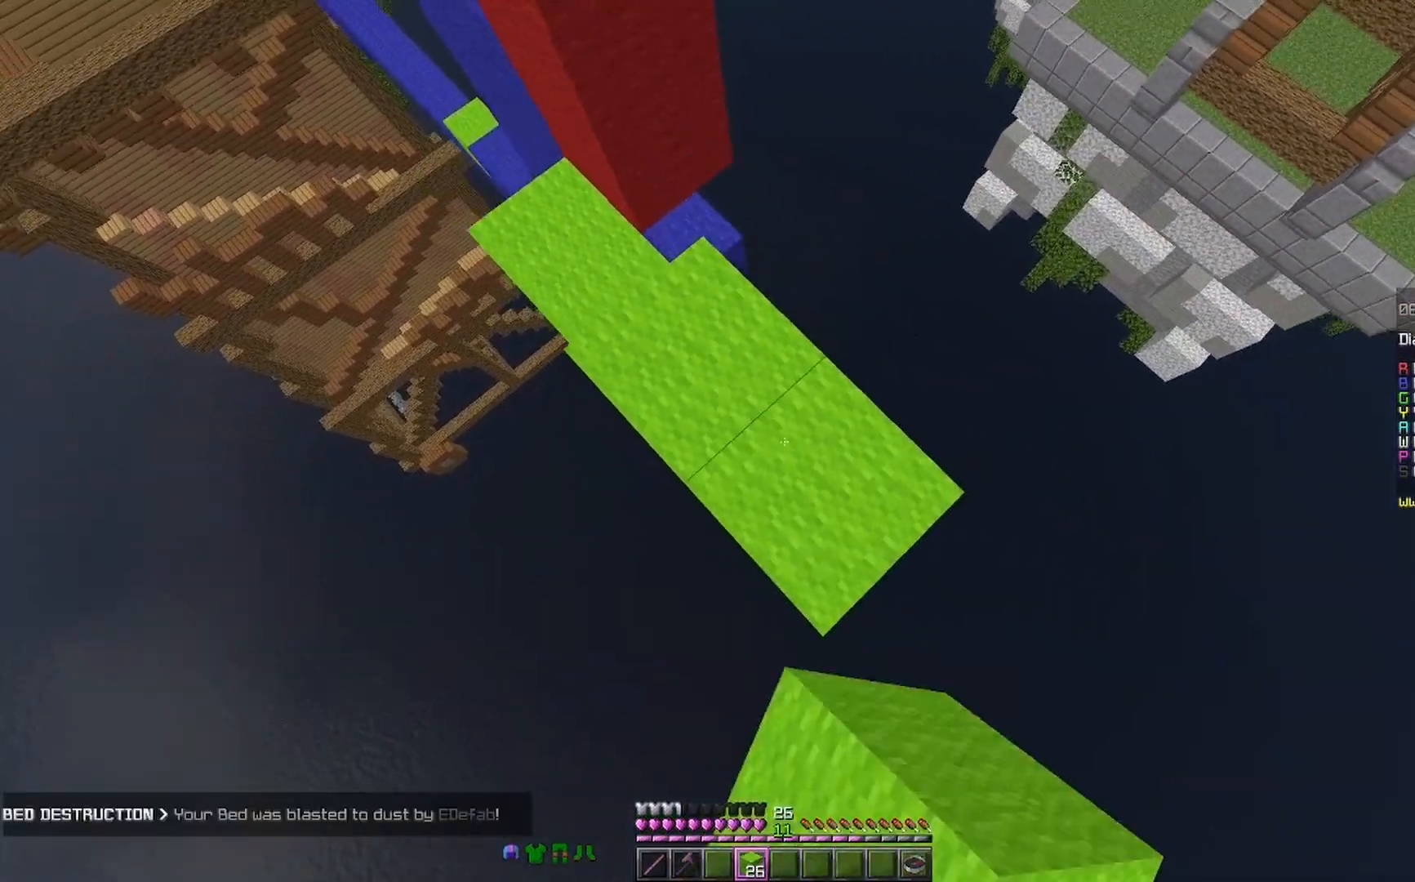
{"keys": ["d", "s", "space"], "mouse": ["right"], "events": [[67, "mouse_right", "down"], [67, "space", "up"], [100, "mouse_right", "up"], [500, "mouse_right", "down"], [500, "space", "down"]]}
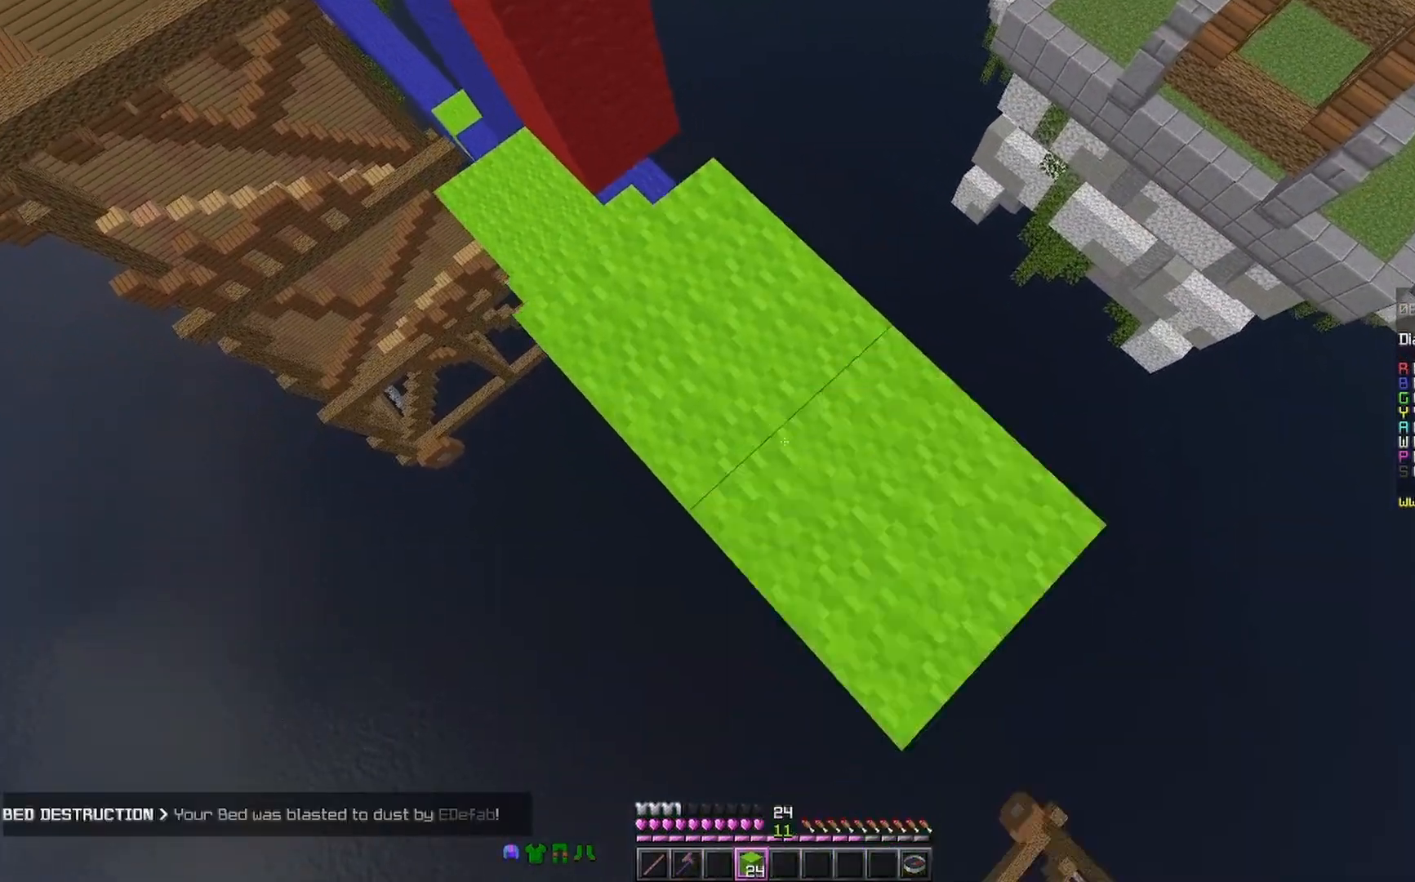
{"keys": [], "mouse": [], "events": [[100, "mouse_right", "up"], [167, "d", "up"], [167, "s", "up"], [167, "space", "up"]]}
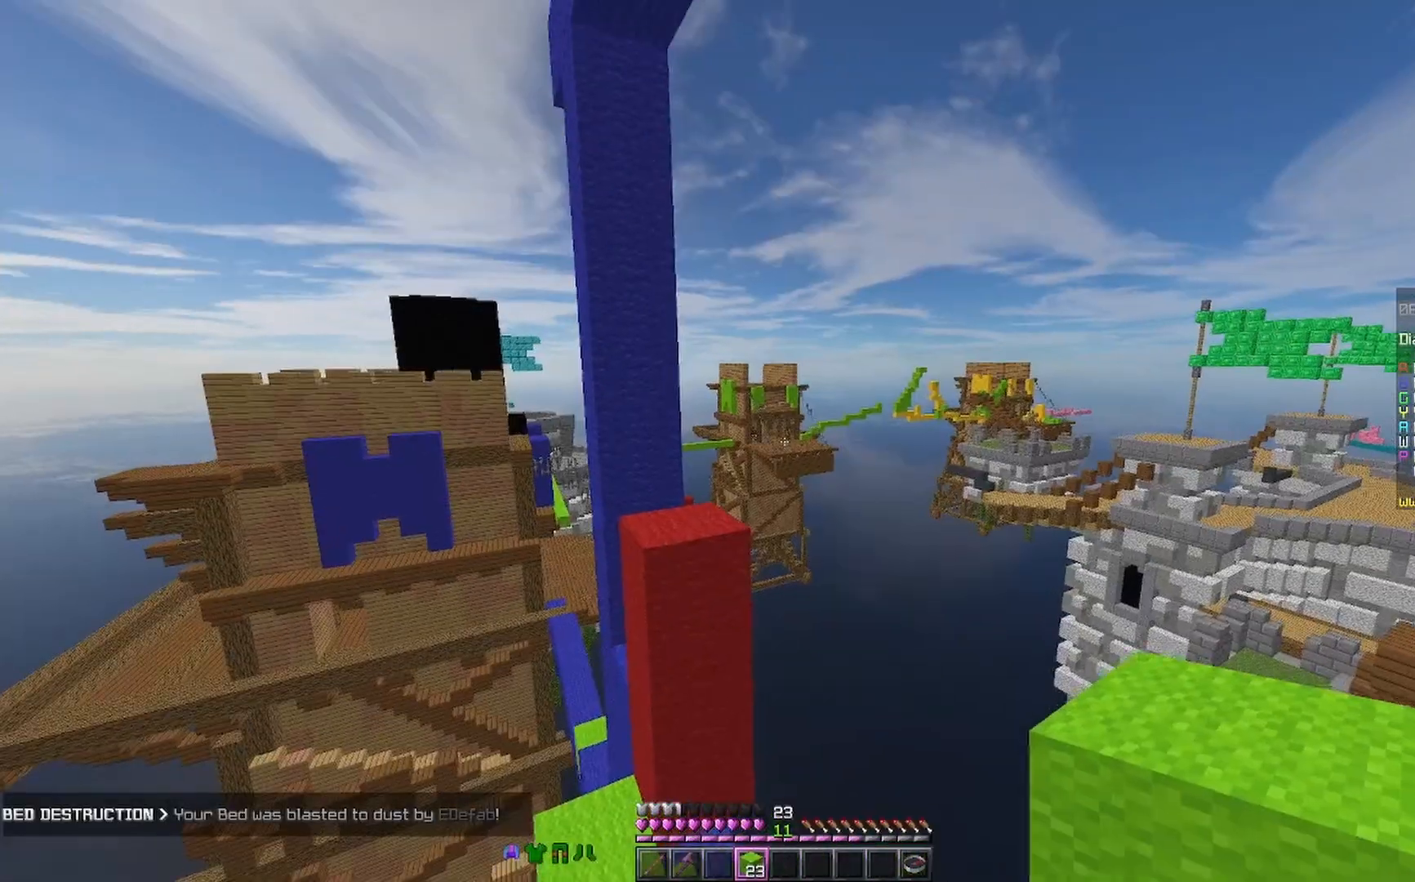
{"keys": ["a", "space"], "mouse": [], "events": [[167, "space", "down"], [200, "w", "down"], [333, "a", "down"], [433, "w", "up"]]}
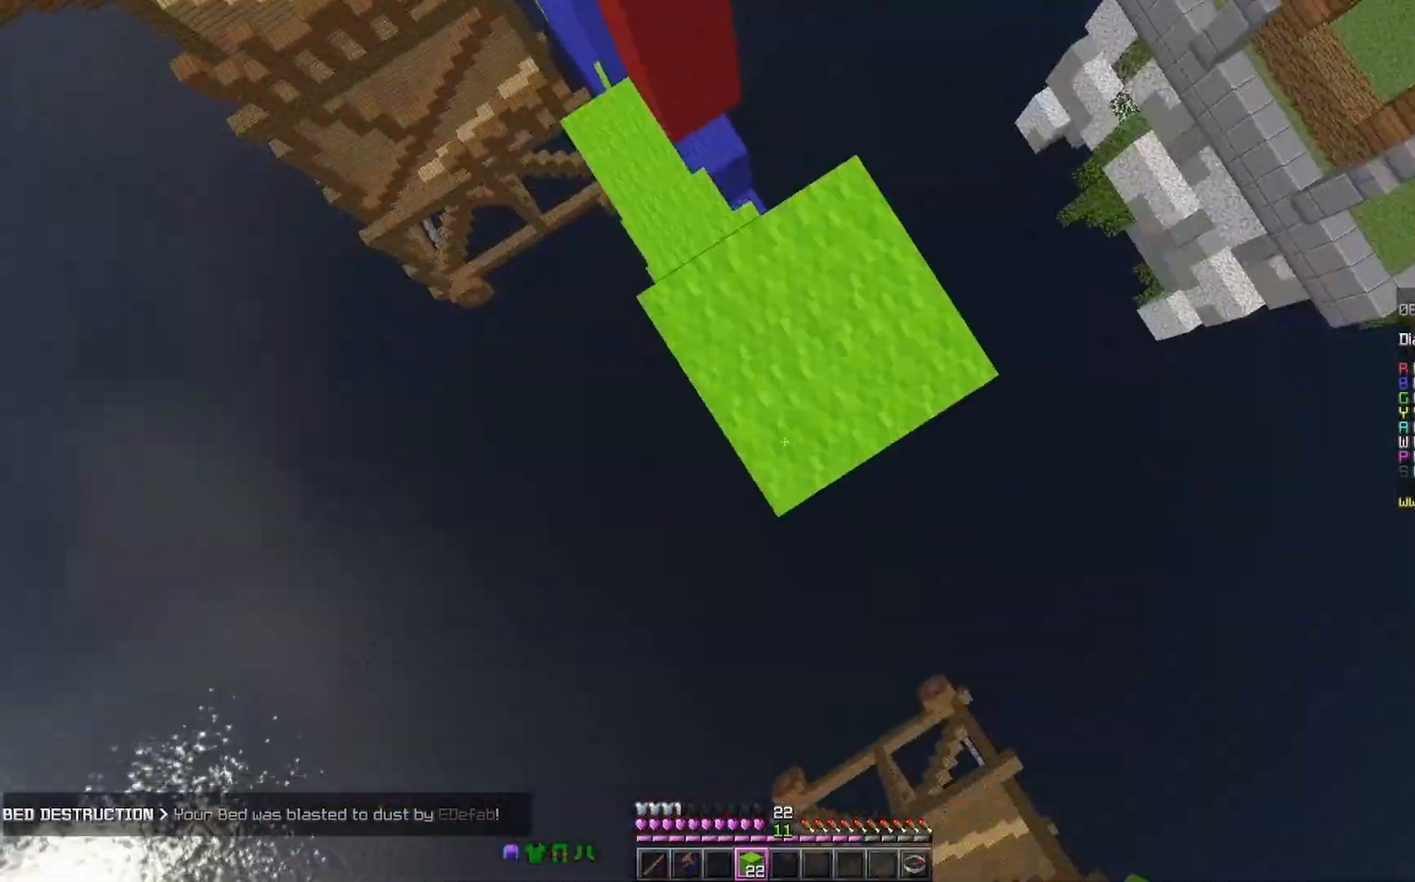
{"keys": ["space"], "mouse": [], "events": [[33, "a", "up"], [33, "mouse_right", "down"], [133, "mouse_right", "up"], [367, "mouse_right", "down"], [467, "mouse_right", "up"]]}